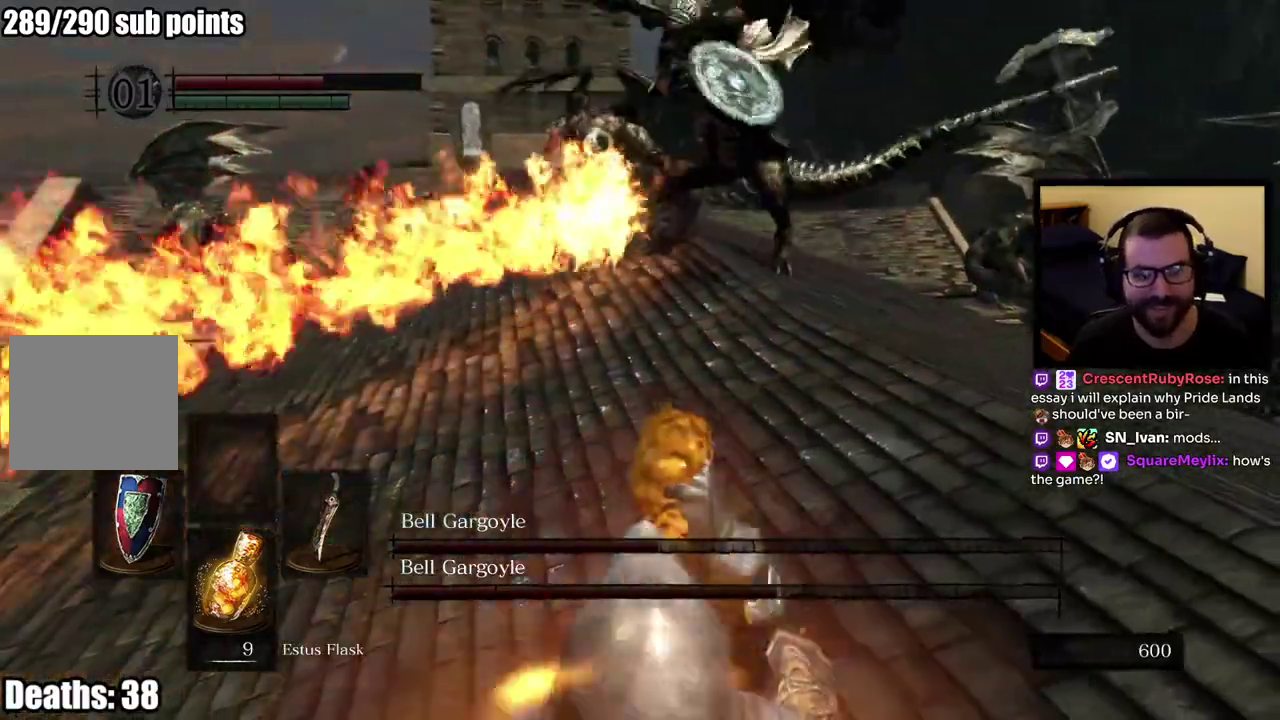
Gameplay with a controller (PlayStation layout); each line is a JSON object with the inputs held at the frame after it. "button_events" lists button changes between this image and that frame as [ms after this image, input, new state], when the widget could be followed in between (sticks are given only as held states). This overlay highlights the sticks when they move; stick clicks (L3 R3) are not distinguishable.
{"buttons": ["L1"], "left_stick": "down-right", "right_stick": "center", "button_events": [[117, "L2", "down"], [167, "L2", "up"], [433, "L1", "down"]]}
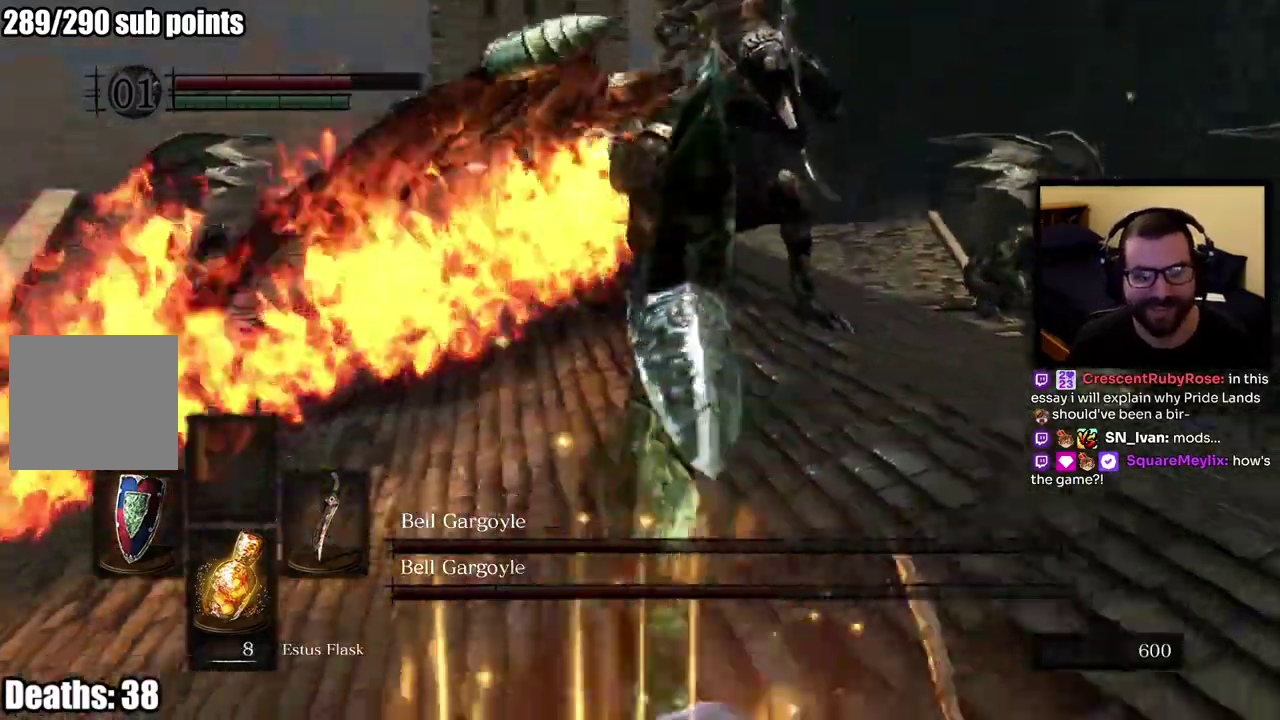
{"buttons": [], "left_stick": "up-right", "right_stick": "center", "button_events": [[217, "L1", "up"]]}
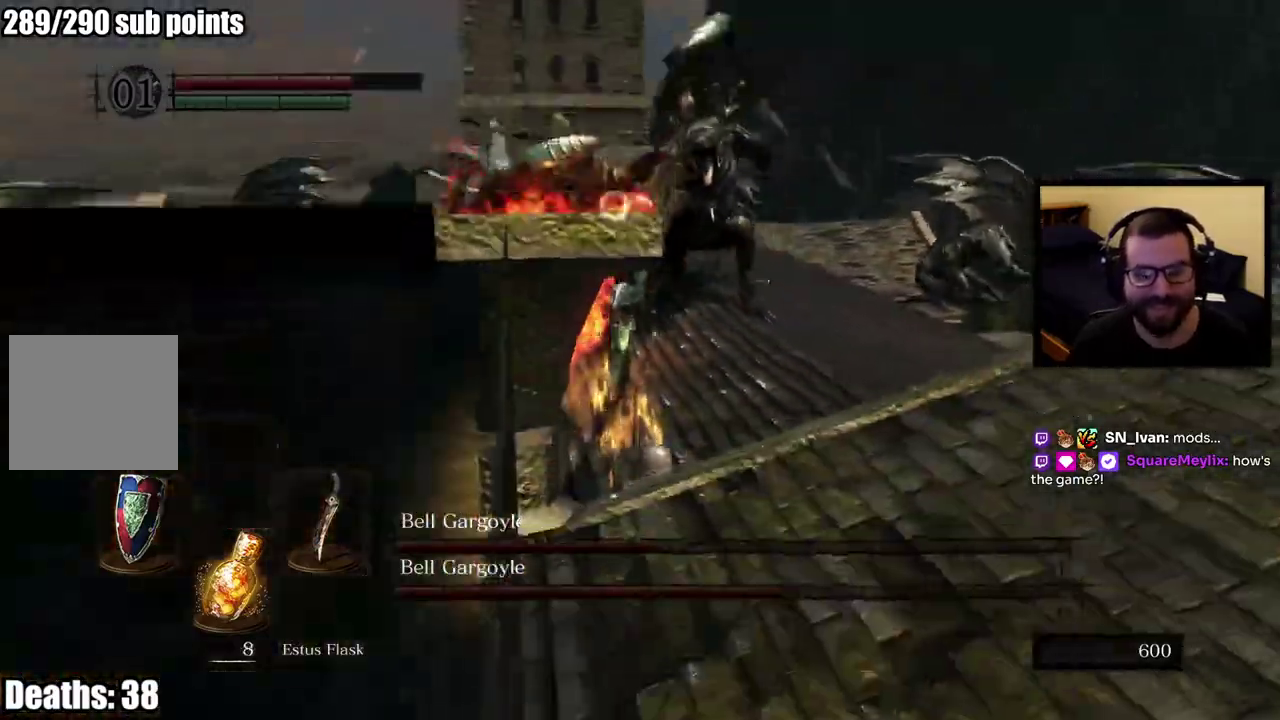
{"buttons": [], "left_stick": "up-right", "right_stick": "center", "button_events": []}
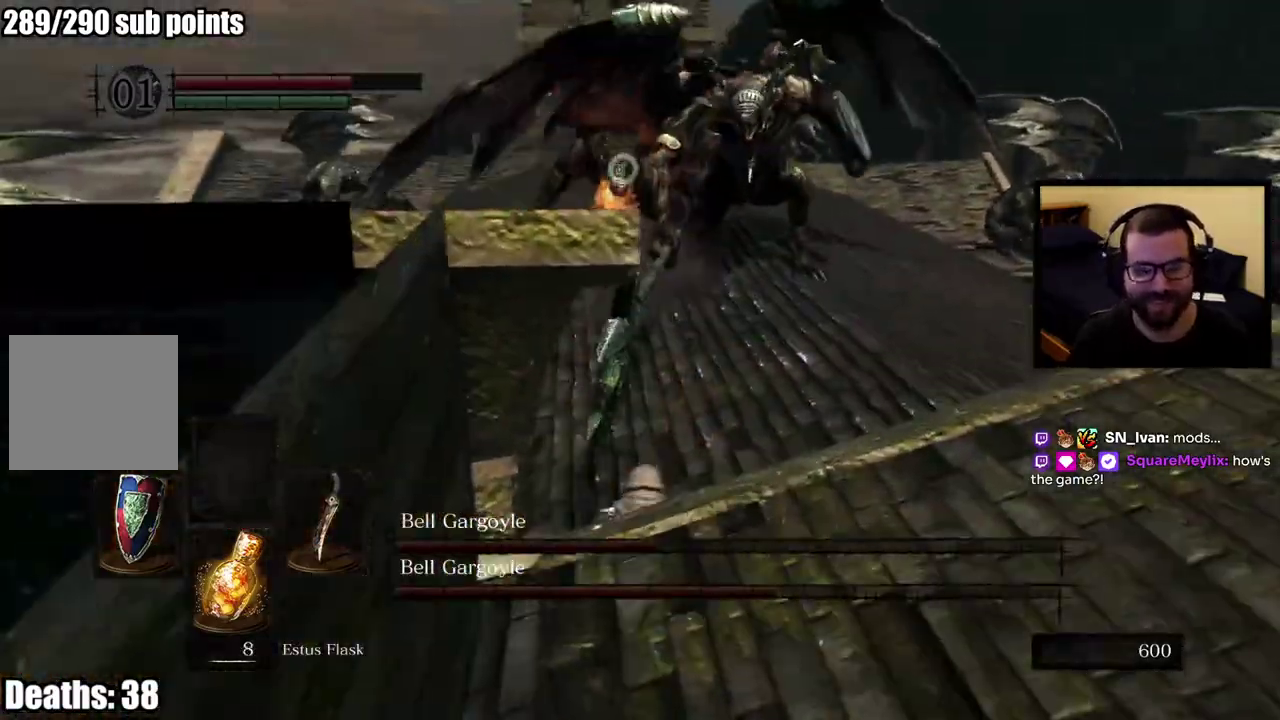
{"buttons": [], "left_stick": "up-right", "right_stick": "center", "button_events": []}
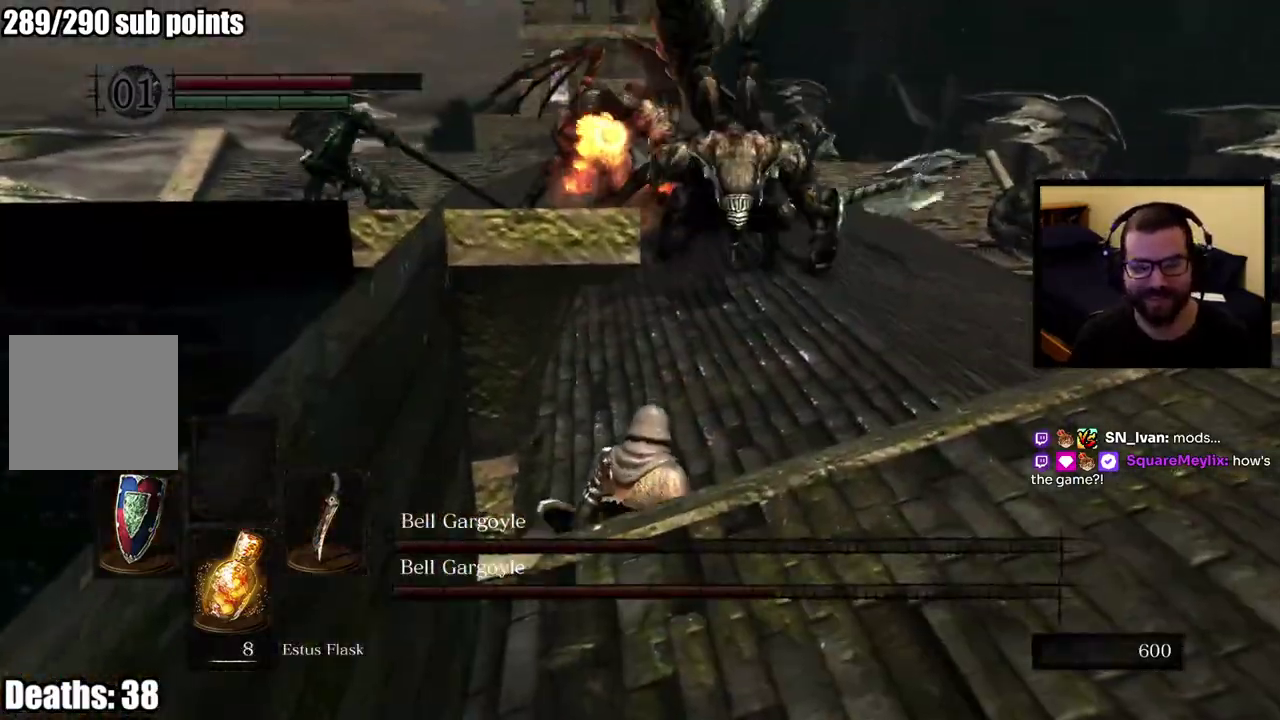
{"buttons": [], "left_stick": "up-right", "right_stick": "center", "button_events": []}
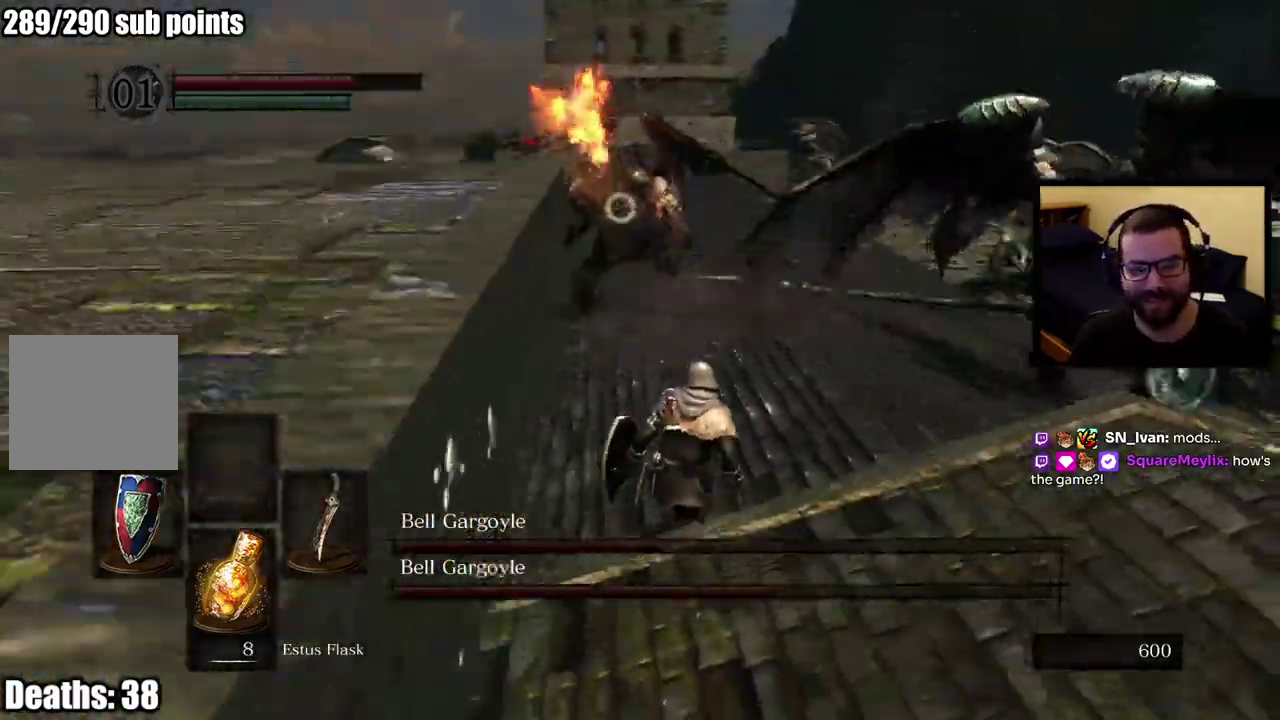
{"buttons": ["CIRCLE"], "left_stick": "right", "right_stick": "center", "button_events": [[233, "CIRCLE", "down"]]}
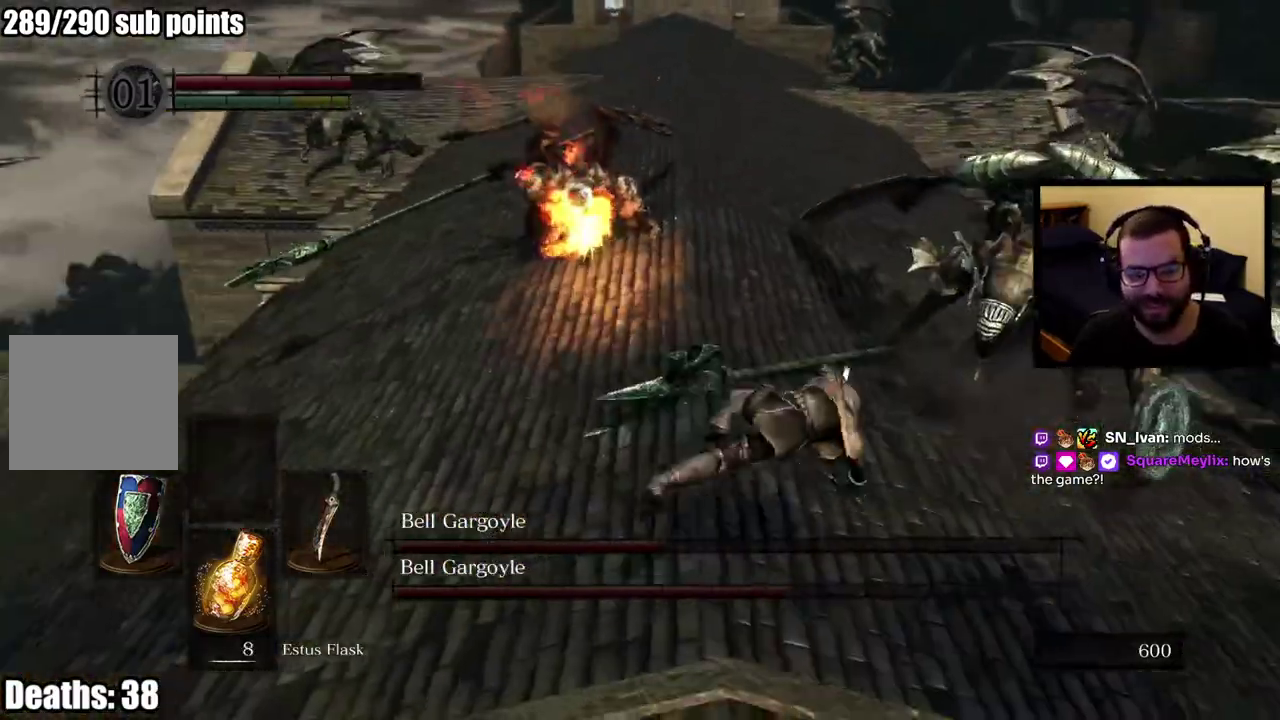
{"buttons": ["CIRCLE"], "left_stick": "right", "right_stick": "center", "button_events": []}
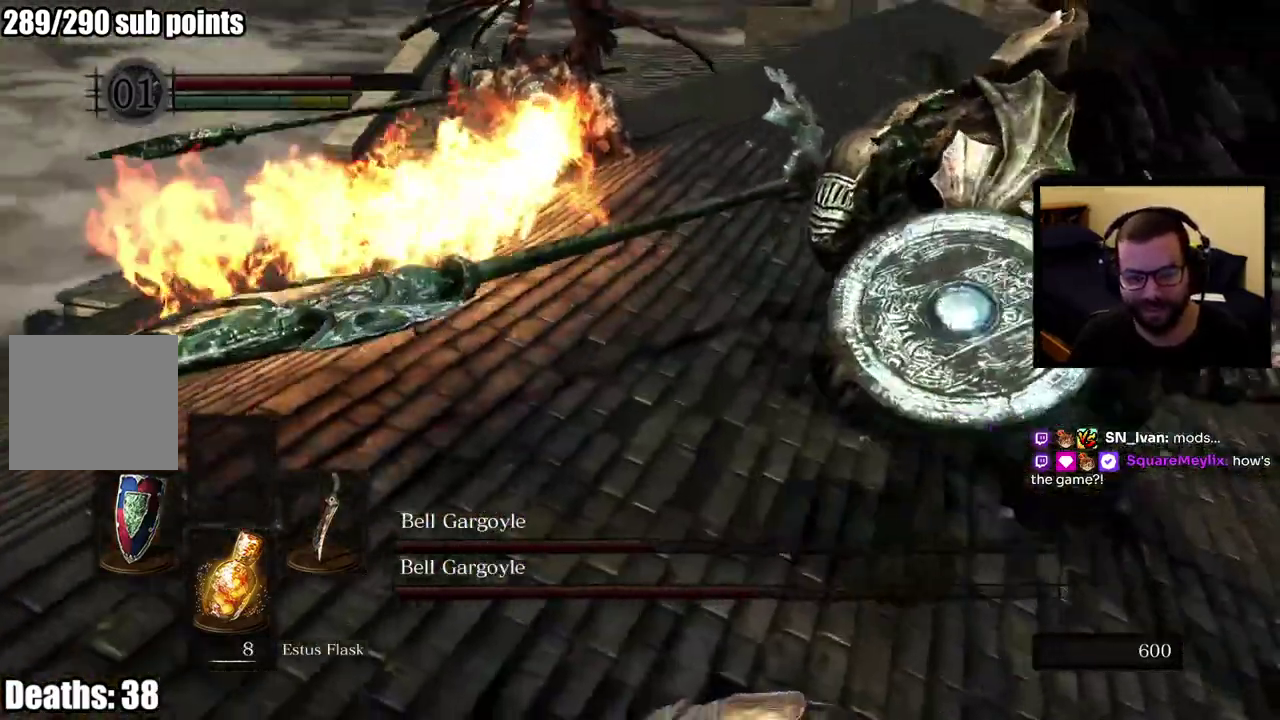
{"buttons": [], "left_stick": "right", "right_stick": "center", "button_events": [[300, "CIRCLE", "up"], [400, "CIRCLE", "down"], [500, "CIRCLE", "up"]]}
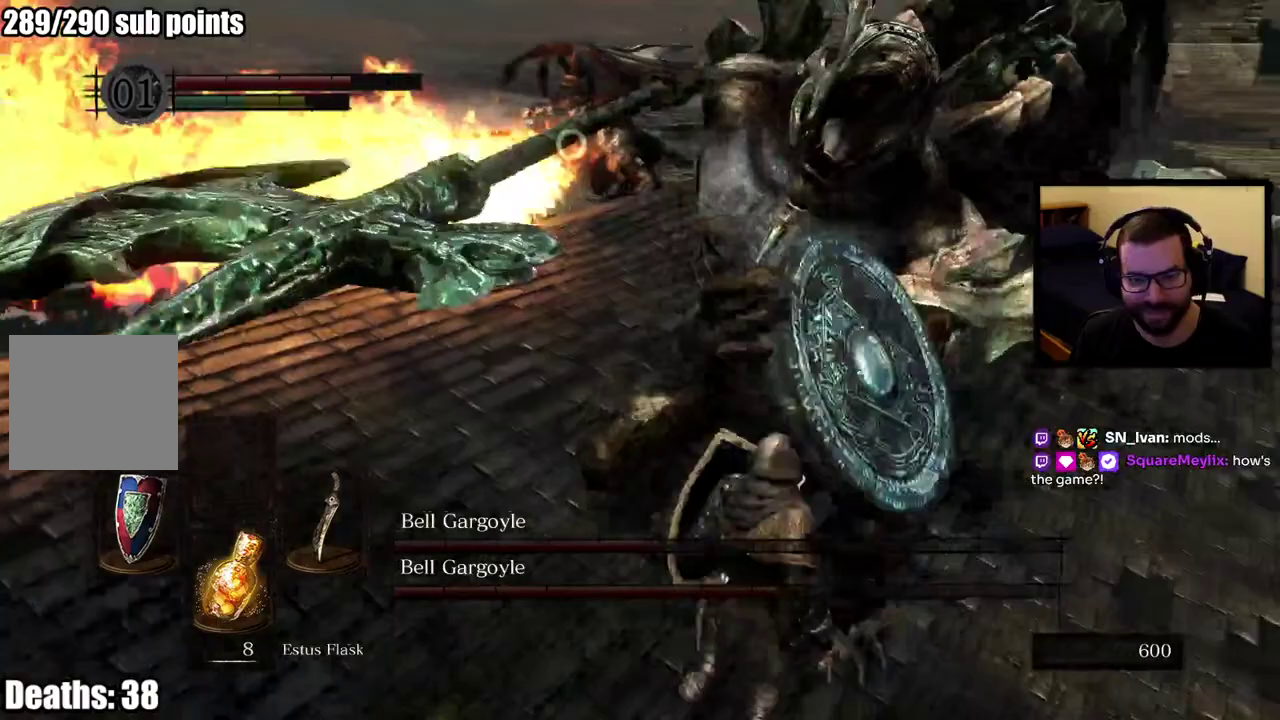
{"buttons": [], "left_stick": "up-right", "right_stick": "center", "button_events": []}
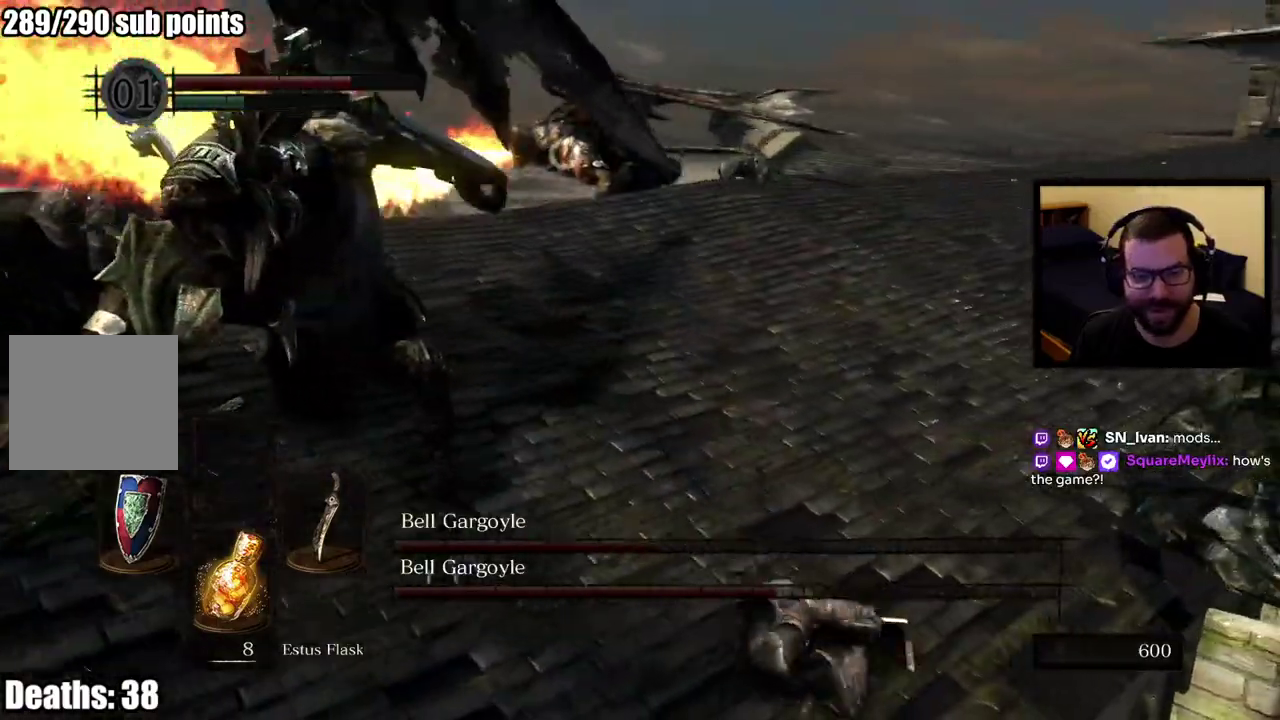
{"buttons": [], "left_stick": "up-right", "right_stick": "center", "button_events": []}
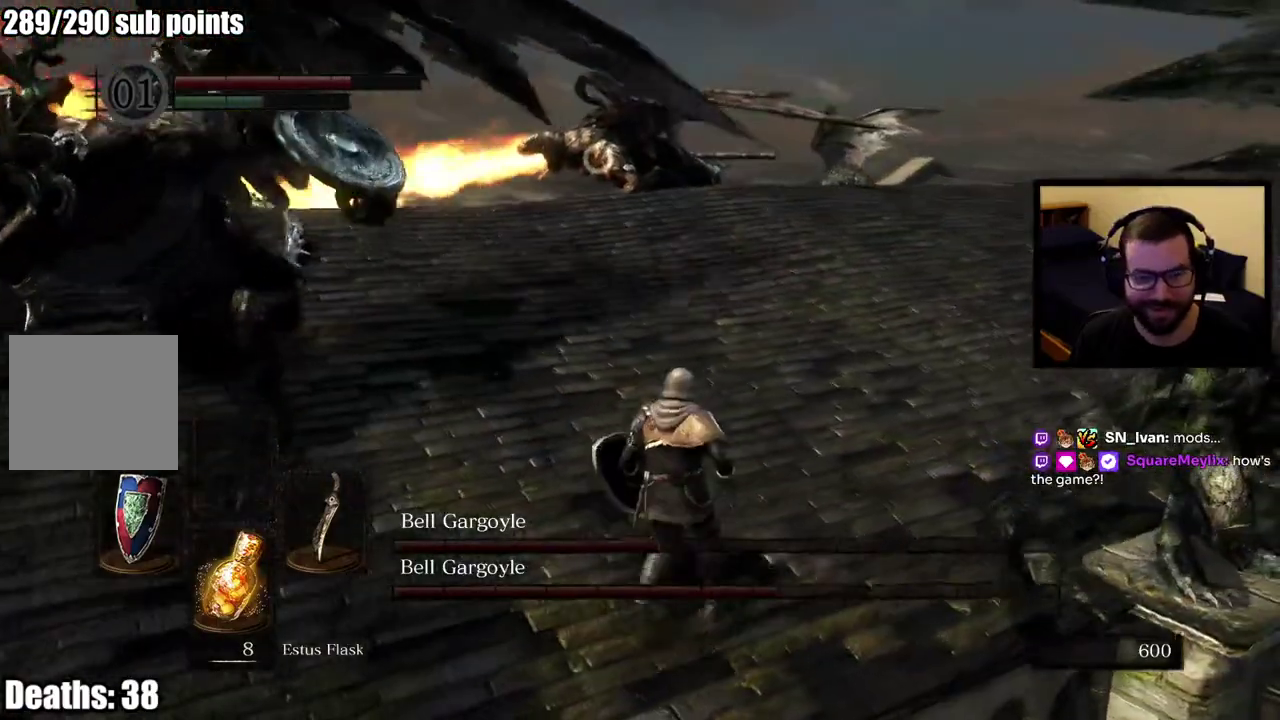
{"buttons": [], "left_stick": "up-right", "right_stick": "center", "button_events": []}
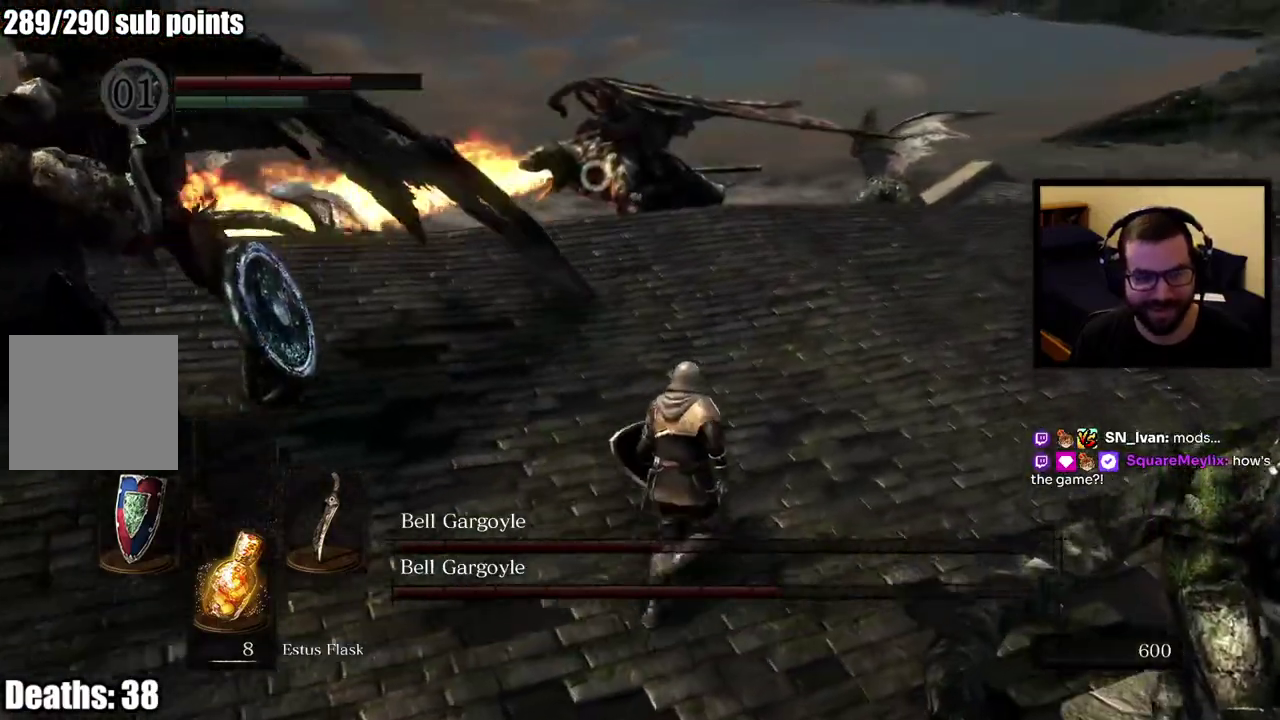
{"buttons": [], "left_stick": "up-right", "right_stick": "center", "button_events": []}
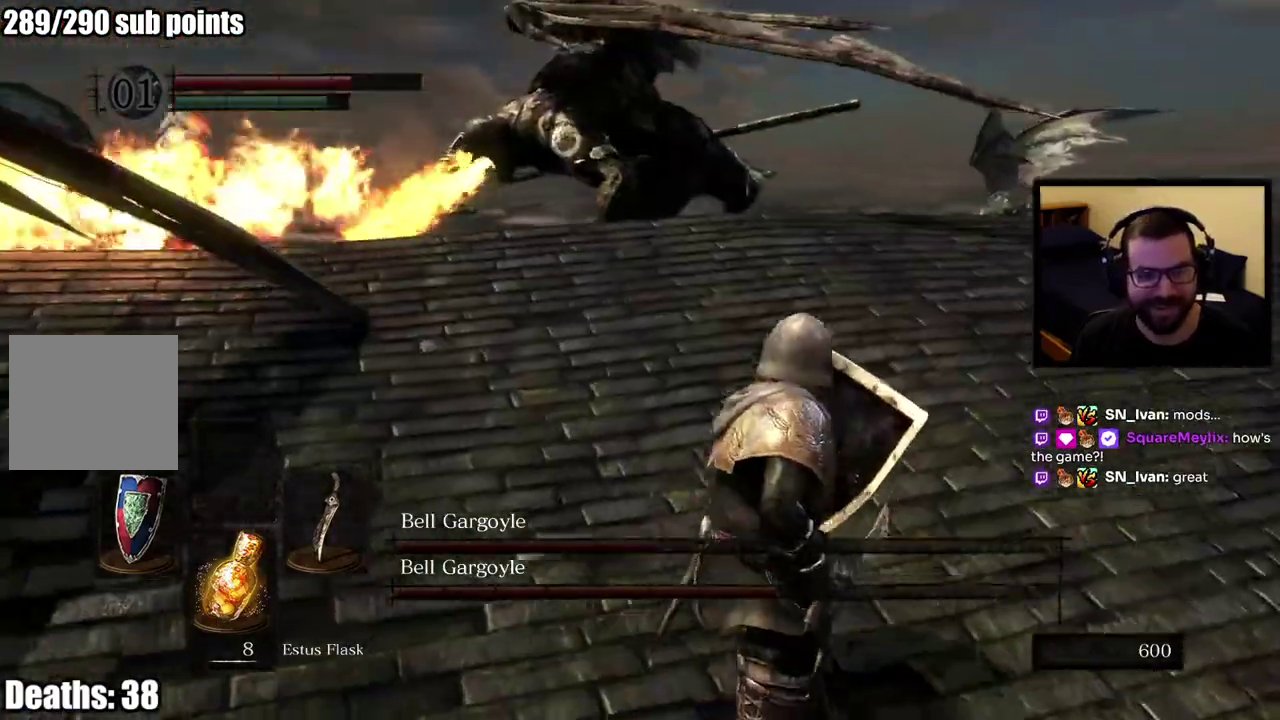
{"buttons": [], "left_stick": "up-right", "right_stick": "center", "button_events": []}
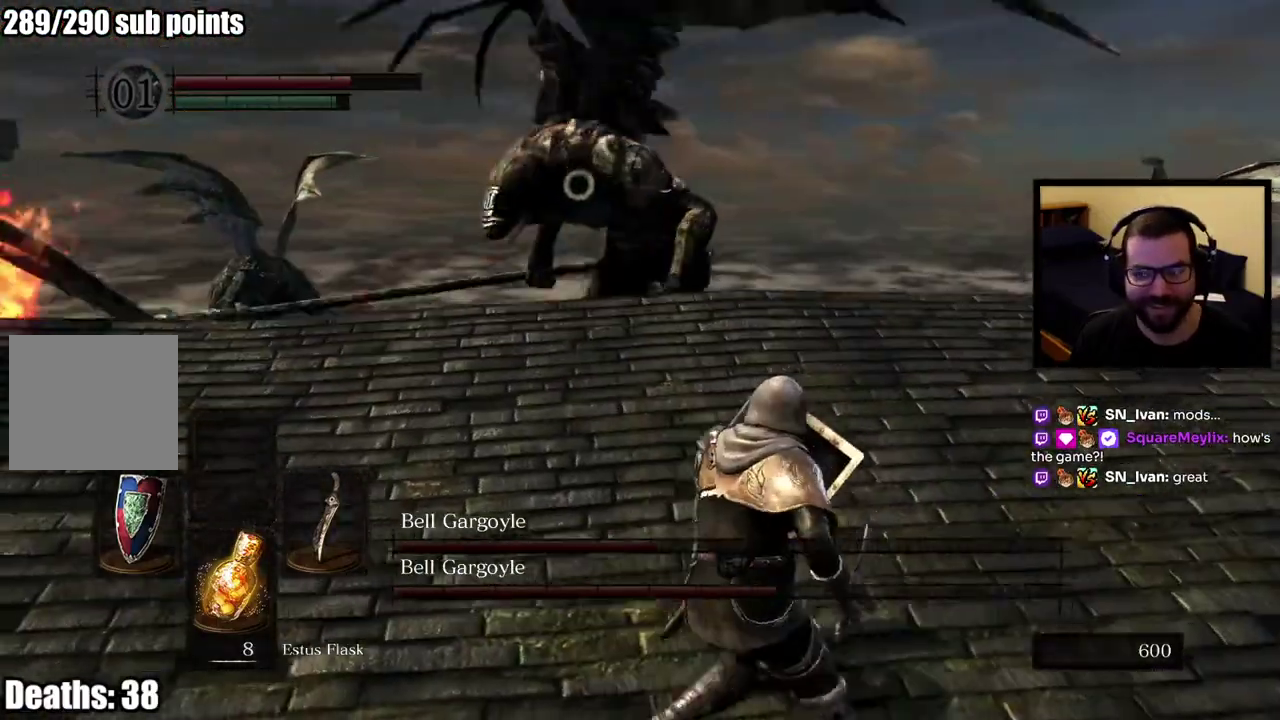
{"buttons": [], "left_stick": "up-right", "right_stick": "center", "button_events": []}
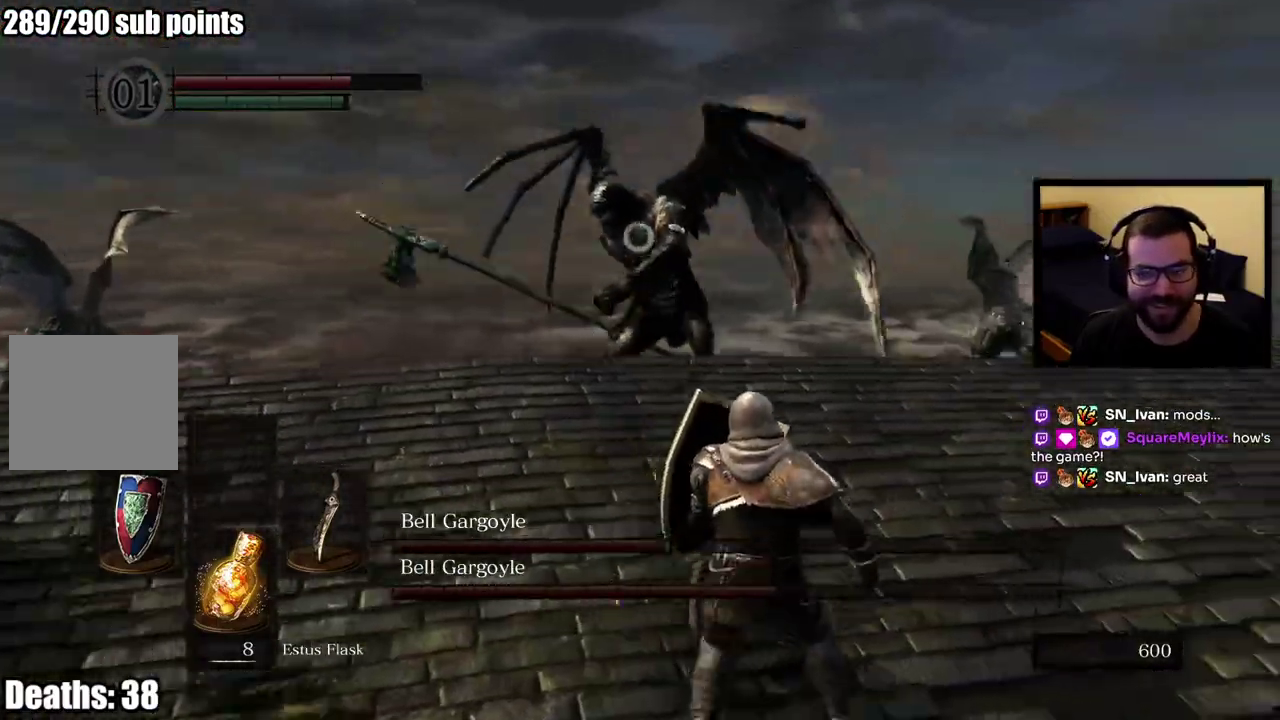
{"buttons": [], "left_stick": "up-right", "right_stick": "center", "button_events": []}
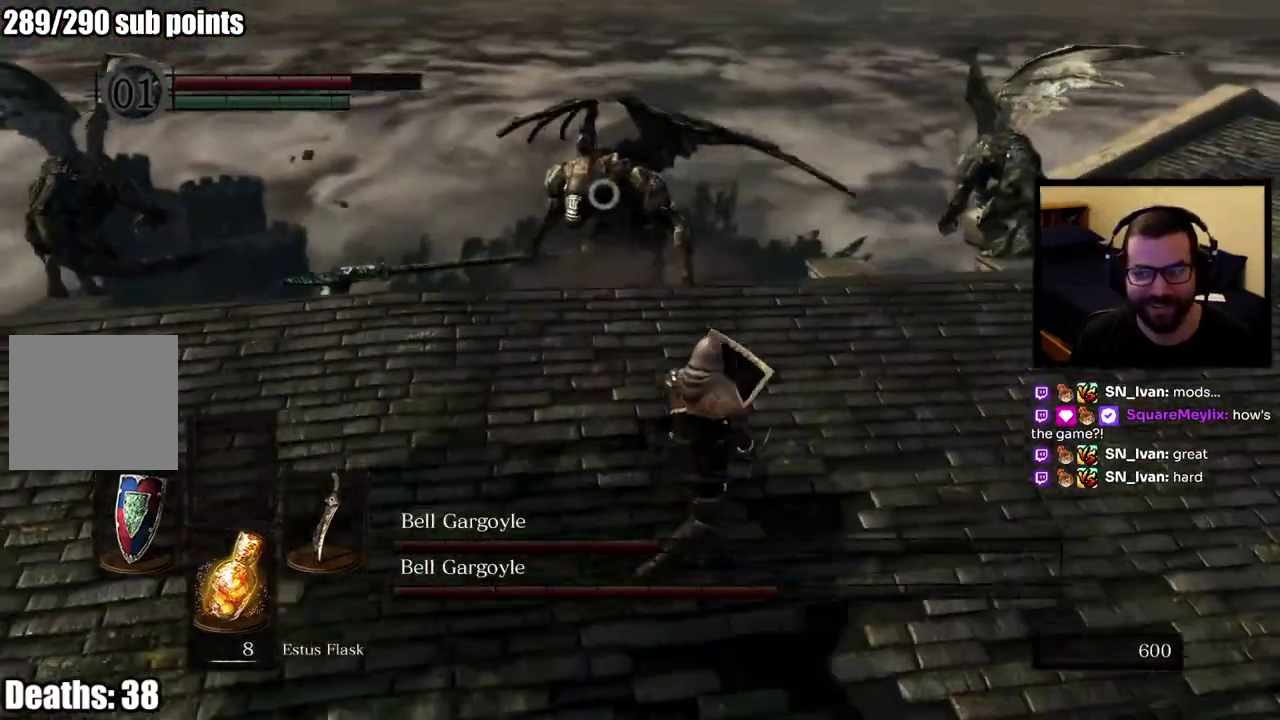
{"buttons": [], "left_stick": "up-right", "right_stick": "center", "button_events": []}
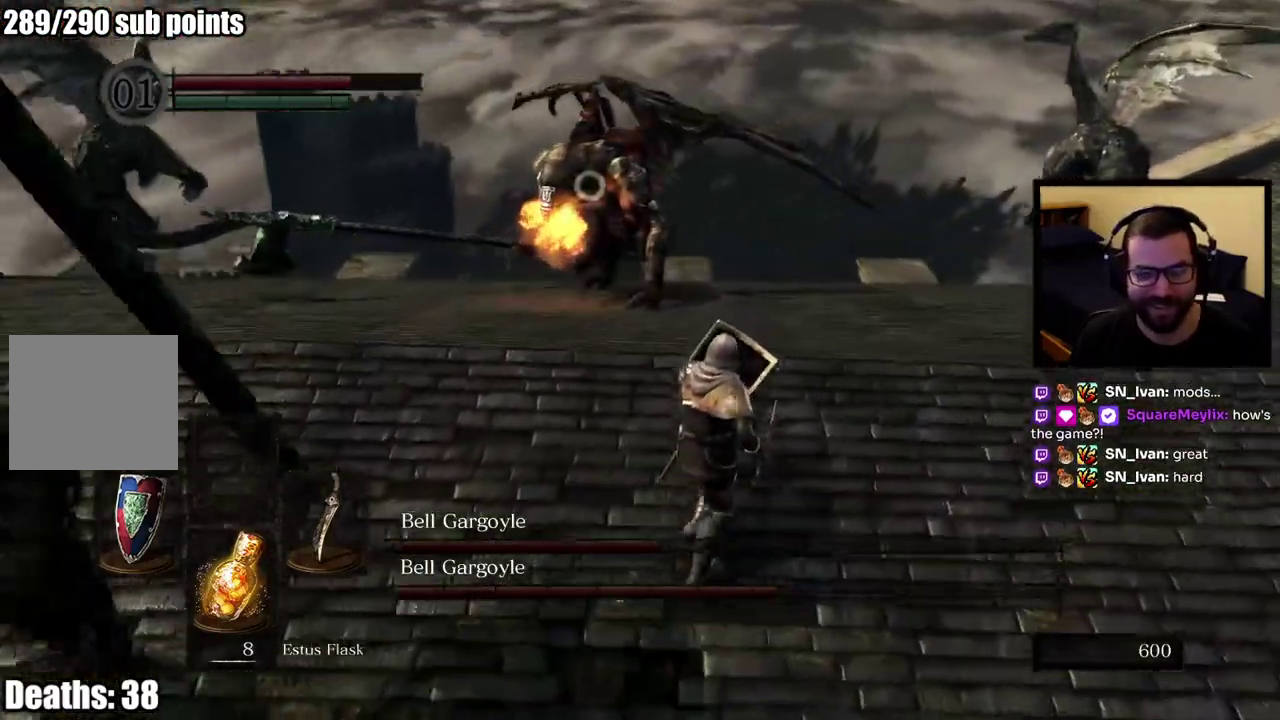
{"buttons": [], "left_stick": "up-right", "right_stick": "center", "button_events": []}
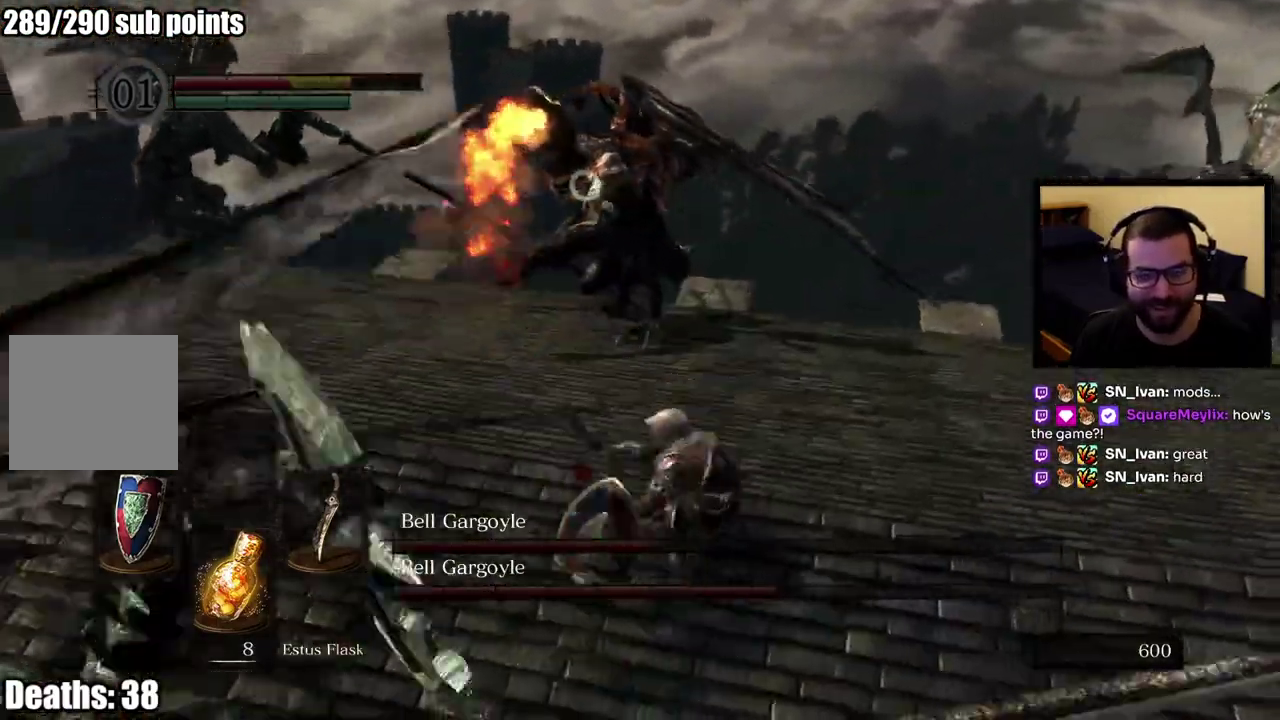
{"buttons": [], "left_stick": "up-right", "right_stick": "center", "button_events": []}
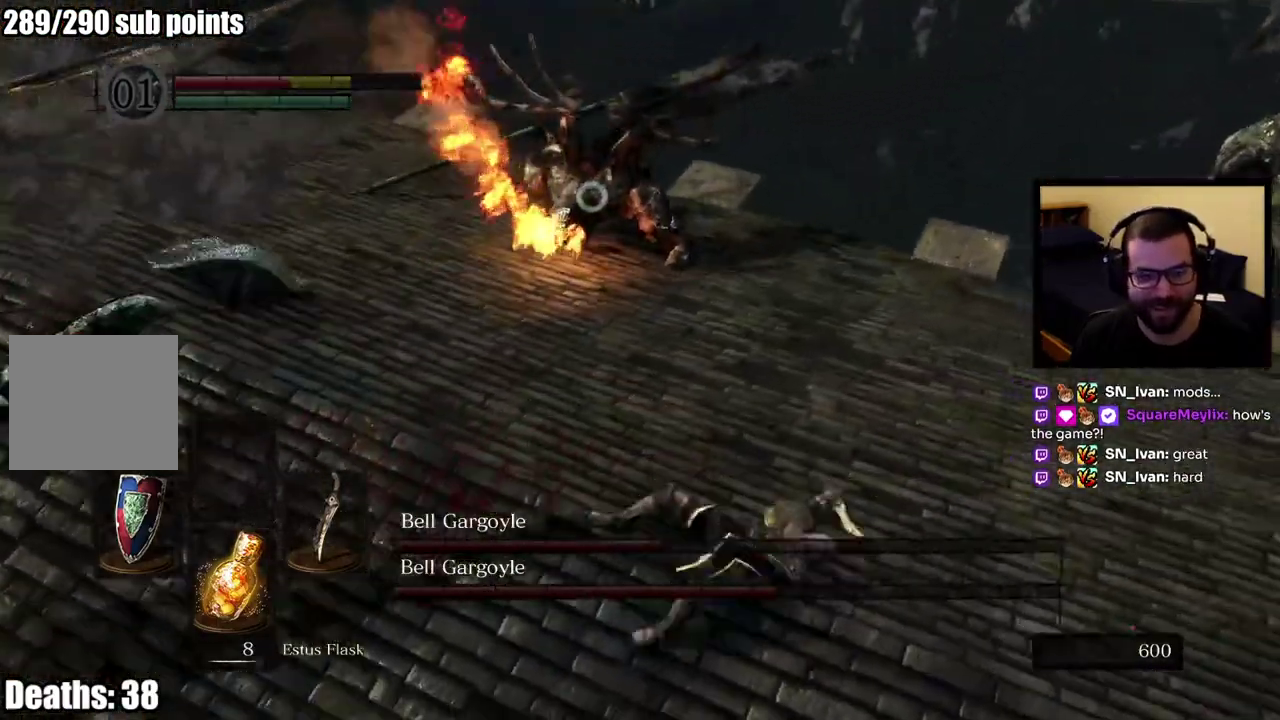
{"buttons": [], "left_stick": "down-right", "right_stick": "center", "button_events": []}
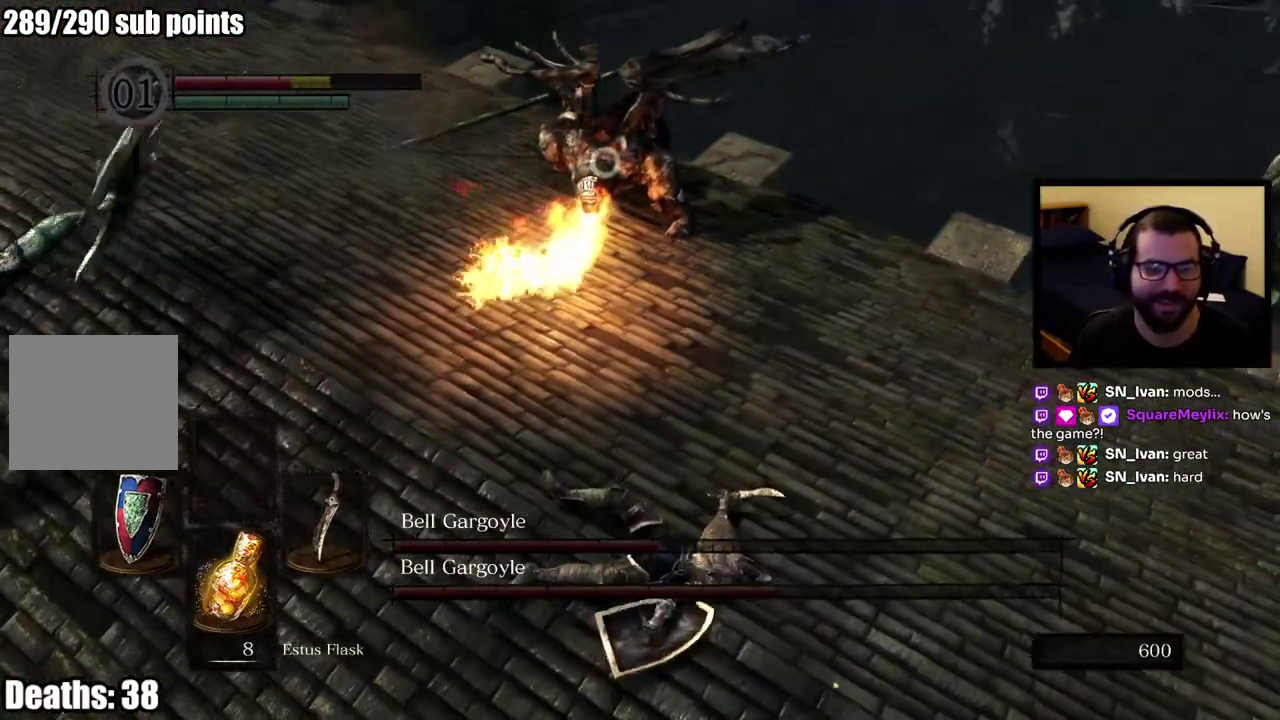
{"buttons": ["CIRCLE"], "left_stick": "right", "right_stick": "center", "button_events": [[283, "CIRCLE", "down"], [367, "CIRCLE", "up"], [433, "CIRCLE", "down"]]}
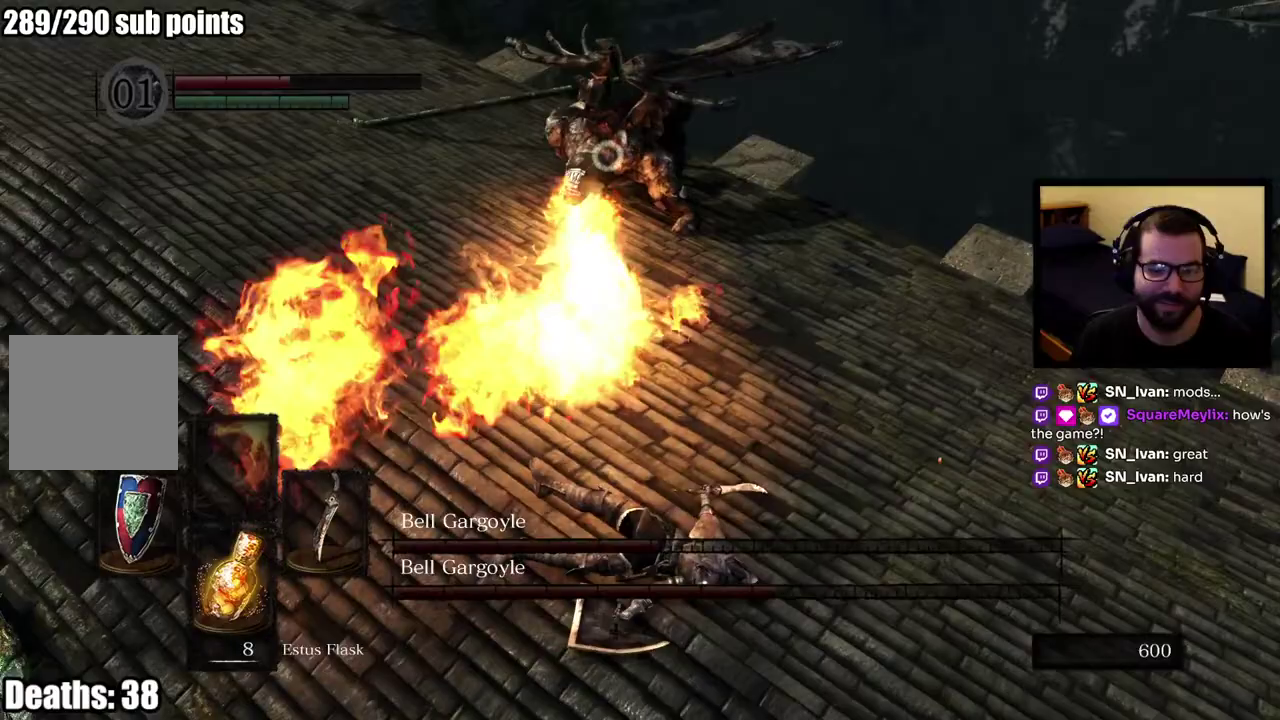
{"buttons": ["CIRCLE"], "left_stick": "right", "right_stick": "center", "button_events": [[17, "CIRCLE", "up"], [67, "CIRCLE", "down"], [150, "CIRCLE", "up"], [200, "CIRCLE", "down"], [300, "CIRCLE", "up"], [350, "CIRCLE", "down"], [450, "CIRCLE", "up"], [500, "CIRCLE", "down"]]}
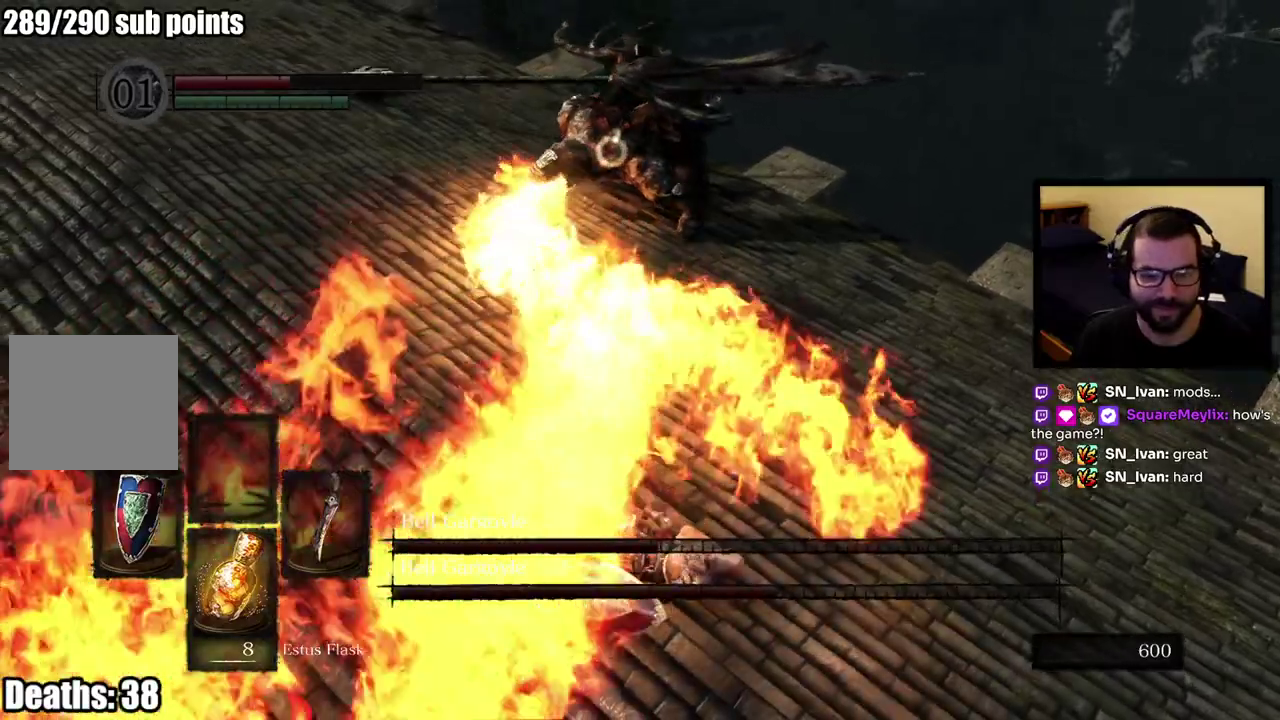
{"buttons": ["CIRCLE"], "left_stick": "right", "right_stick": "center", "button_events": [[83, "CIRCLE", "up"], [133, "CIRCLE", "down"], [217, "CIRCLE", "up"], [283, "CIRCLE", "down"], [367, "CIRCLE", "up"], [433, "CIRCLE", "down"]]}
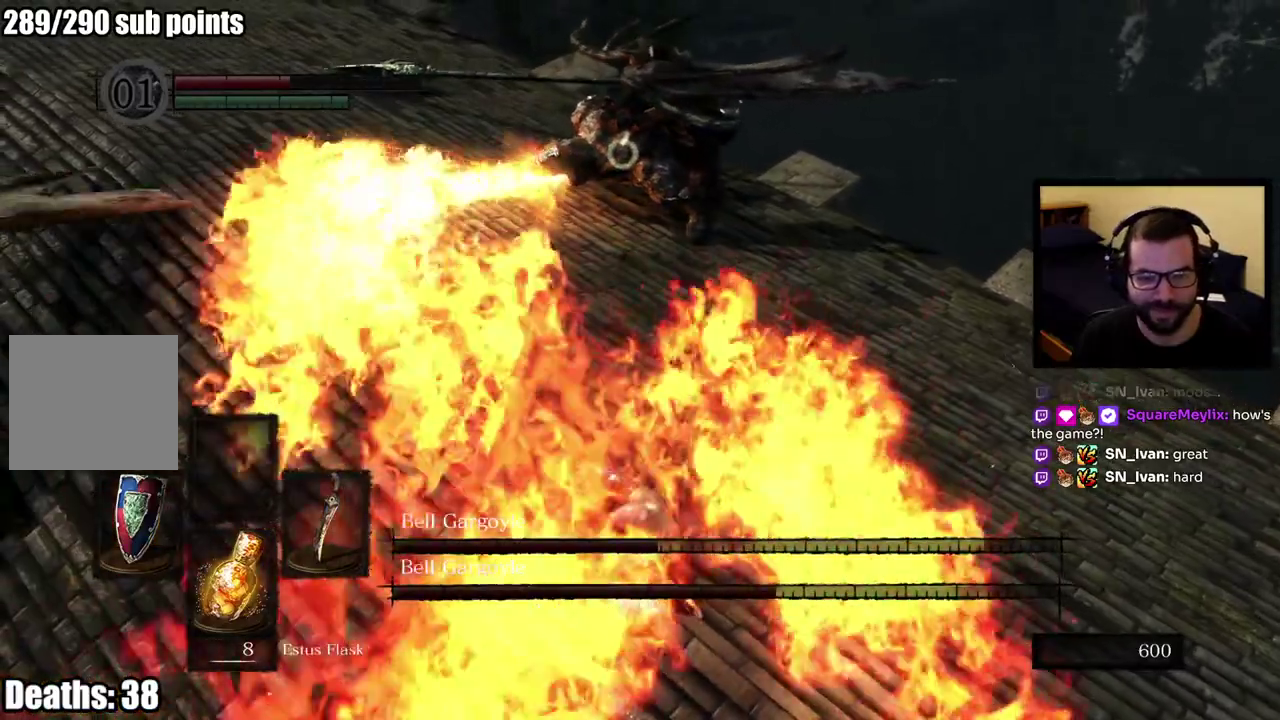
{"buttons": [], "left_stick": "right", "right_stick": "center", "button_events": [[33, "CIRCLE", "up"], [83, "CIRCLE", "down"], [167, "CIRCLE", "up"], [233, "CIRCLE", "down"], [350, "CIRCLE", "up"]]}